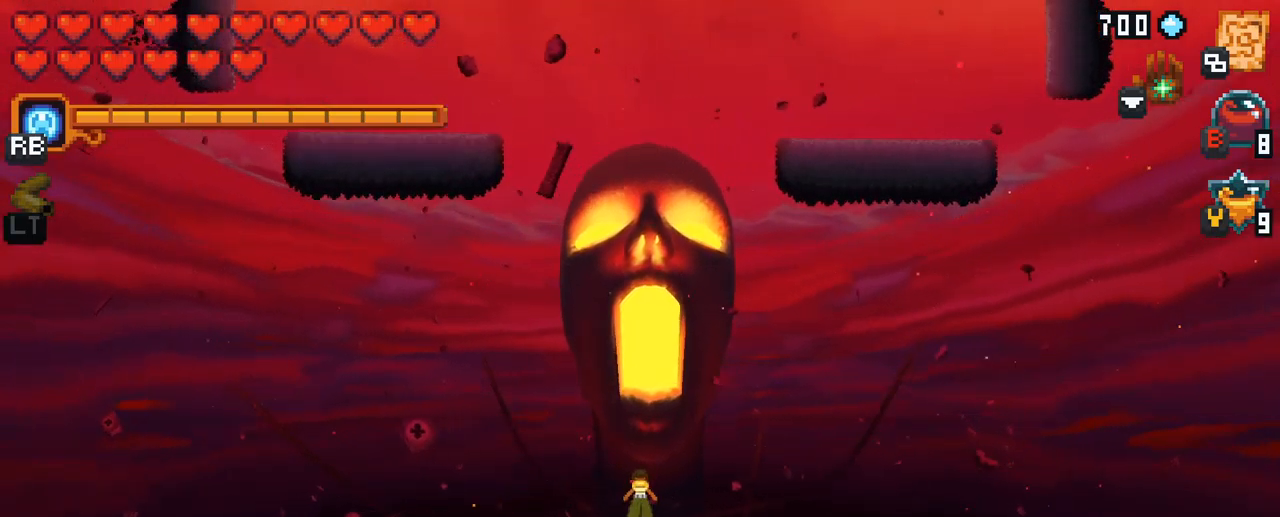
Gameplay with a controller (Xbox layout); each line is a JSON object with the inputs held at the frame after it. "events" lists button and stick changes between this image and that frame as [ms after this image, input, new state], when the widget could be followed in between. Not read: L3 R3.
{"buttons": [], "left_stick": "up", "right_stick": "center", "events": [[100, "left_stick", "up-left"], [150, "left_stick", "up"]]}
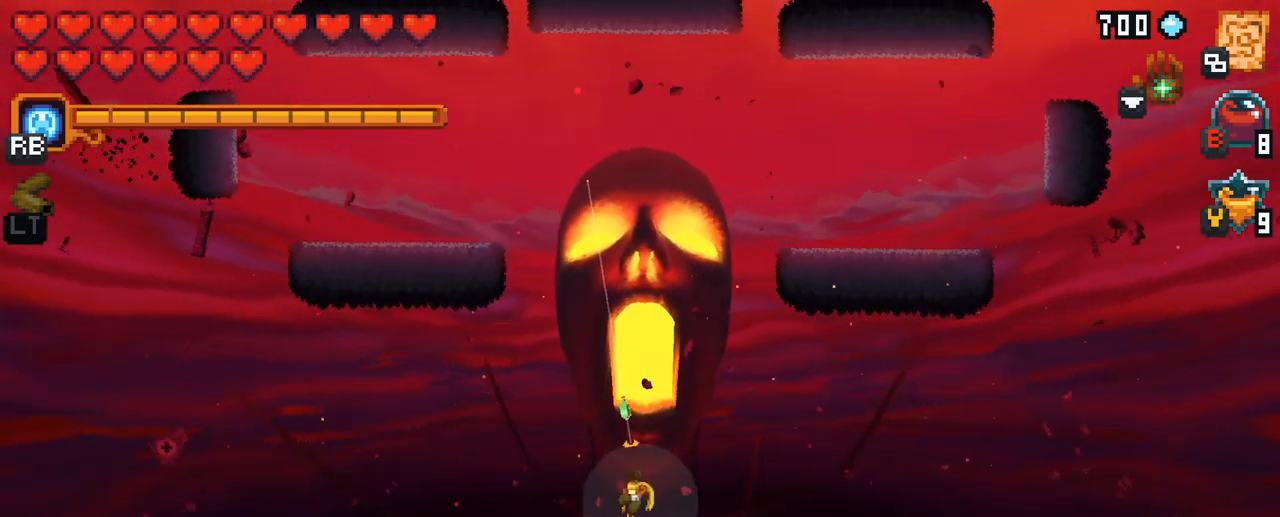
{"buttons": [], "left_stick": "down-right", "right_stick": "center", "events": [[317, "left_stick", "up-right"], [483, "left_stick", "down-right"]]}
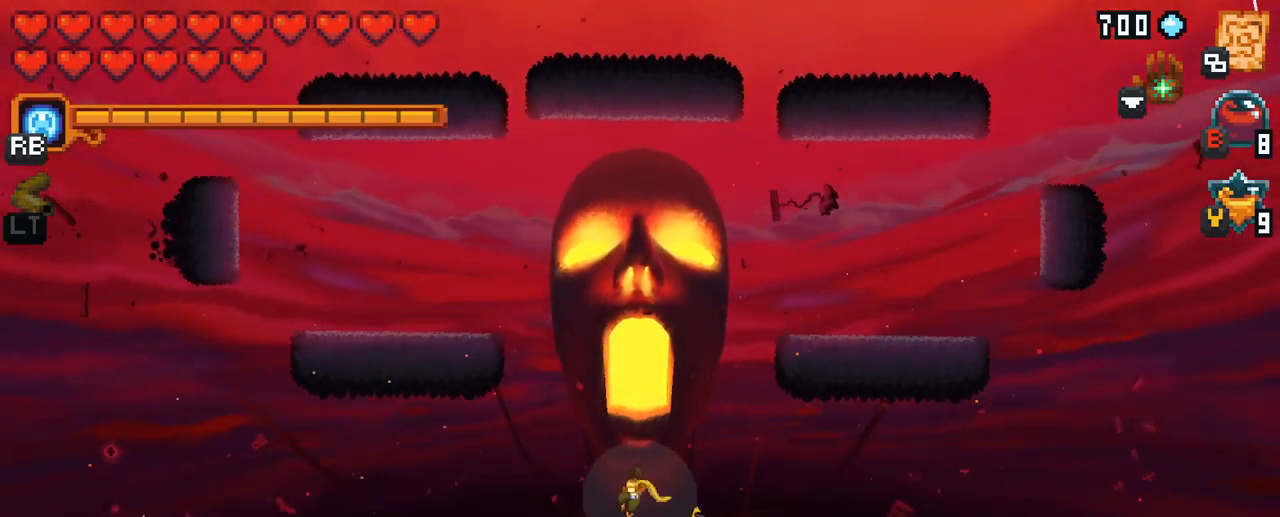
{"buttons": [], "left_stick": "down-right", "right_stick": "center", "events": [[33, "X", "down"], [50, "left_stick", "down-left"], [200, "left_stick", "up-left"], [317, "left_stick", "up-right"], [333, "X", "up"], [433, "left_stick", "down-right"]]}
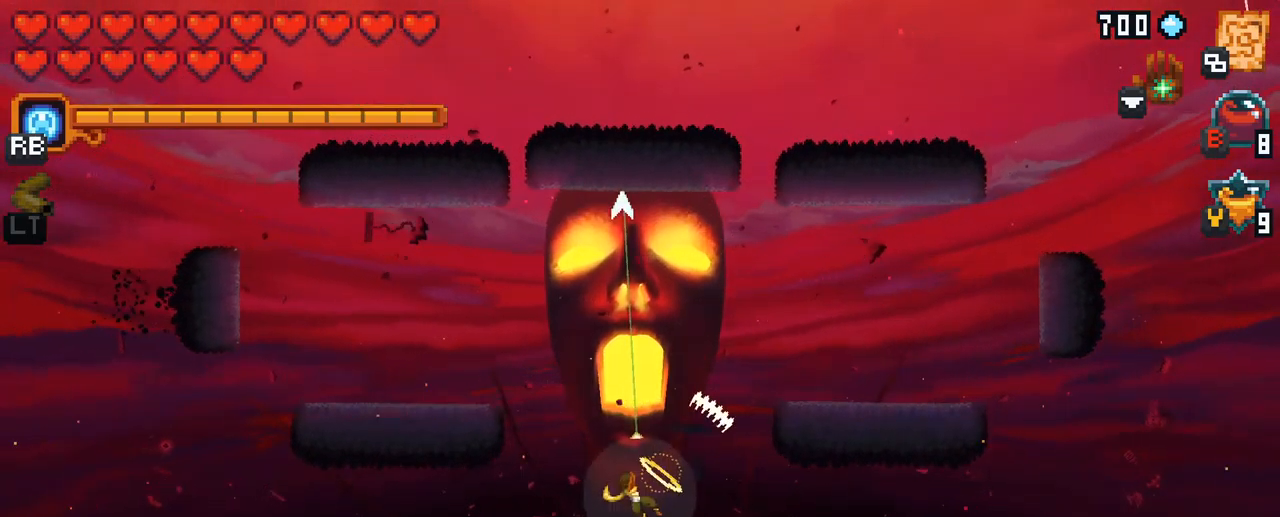
{"buttons": [], "left_stick": "up-right", "right_stick": "center", "events": [[200, "left_stick", "right"], [350, "left_stick", "up-right"]]}
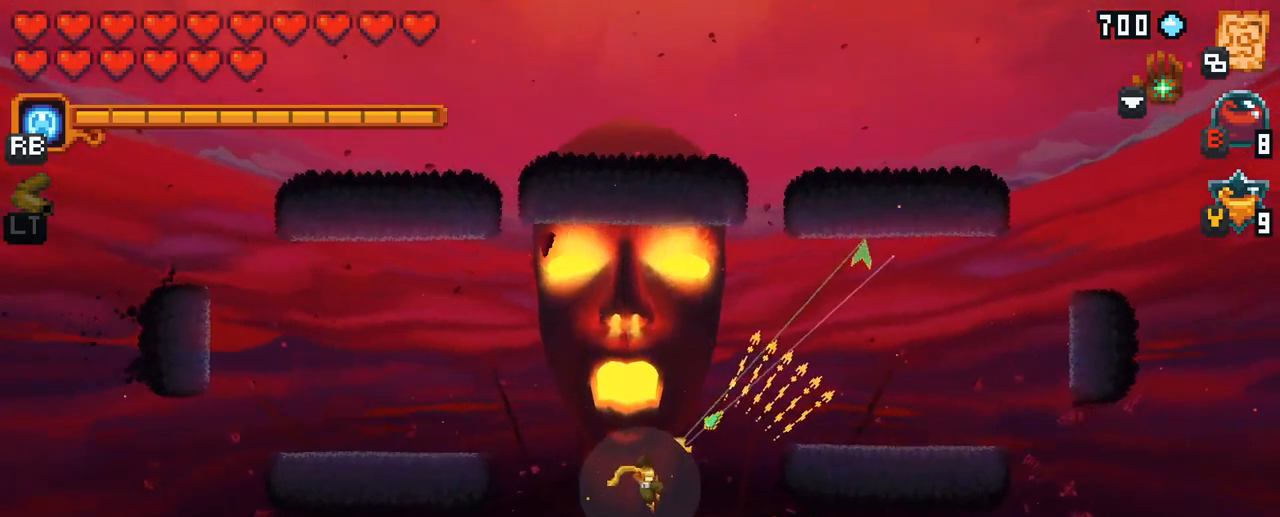
{"buttons": ["A"], "left_stick": "up-right", "right_stick": "center", "events": [[450, "A", "down"]]}
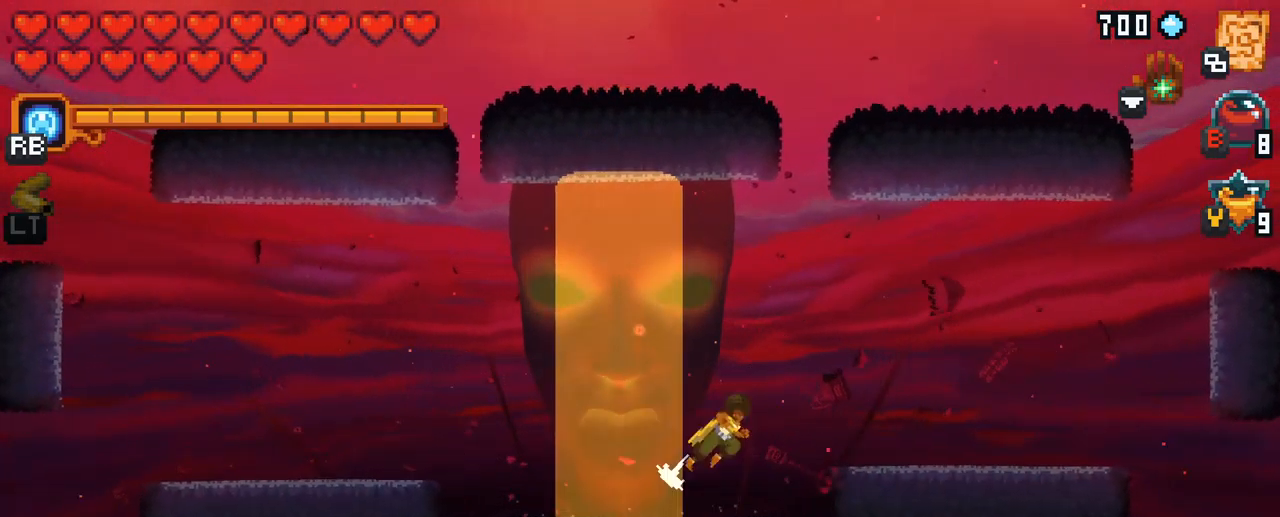
{"buttons": ["X"], "left_stick": "down-left", "right_stick": "center", "events": [[67, "left_stick", "center"], [83, "A", "up"], [117, "left_stick", "down-left"], [233, "X", "down"]]}
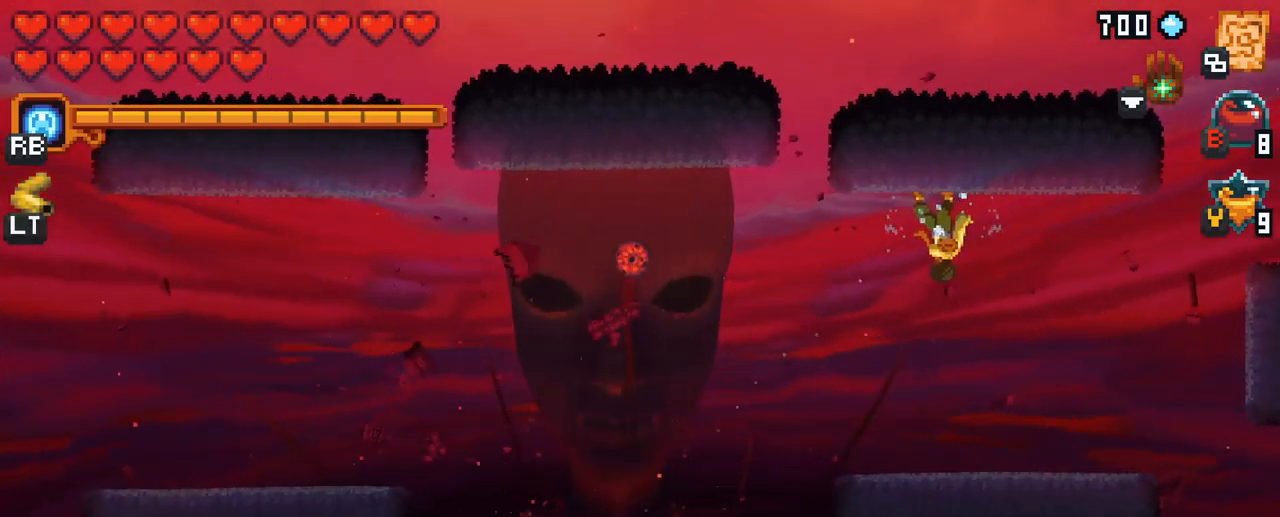
{"buttons": ["X"], "left_stick": "down-left", "right_stick": "center", "events": []}
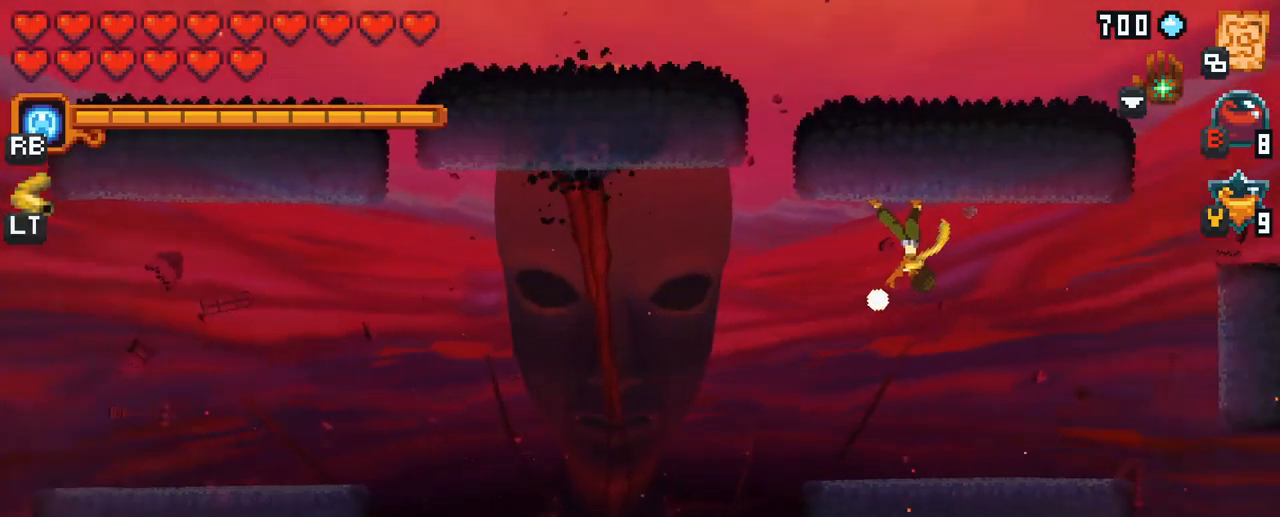
{"buttons": ["X", "R2"], "left_stick": "down-left", "right_stick": "center", "events": [[500, "R2", "down"]]}
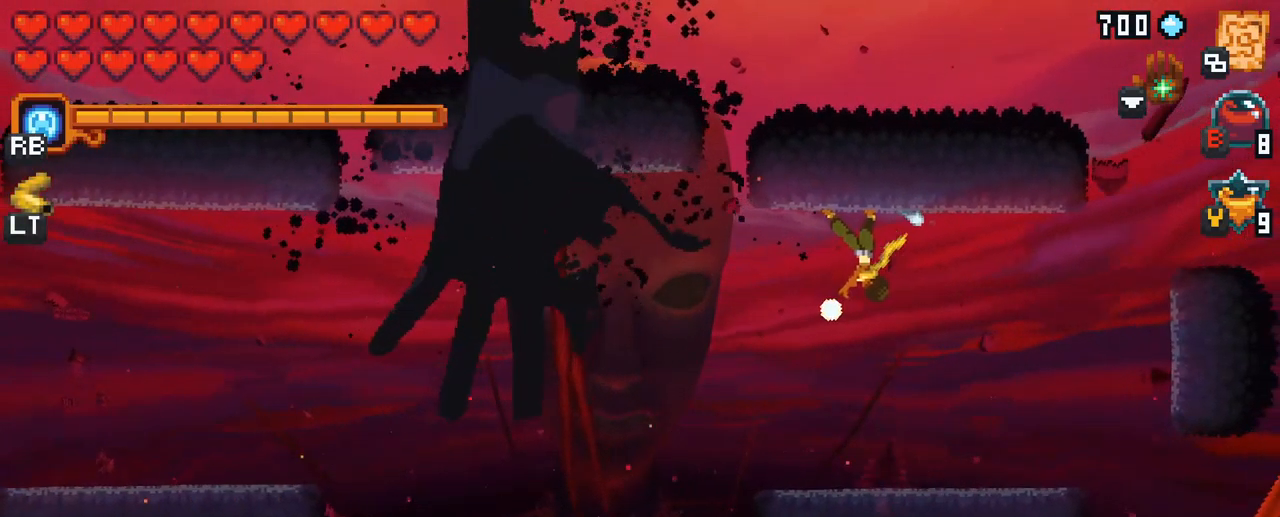
{"buttons": ["X"], "left_stick": "down-left", "right_stick": "center", "events": [[167, "R2", "up"]]}
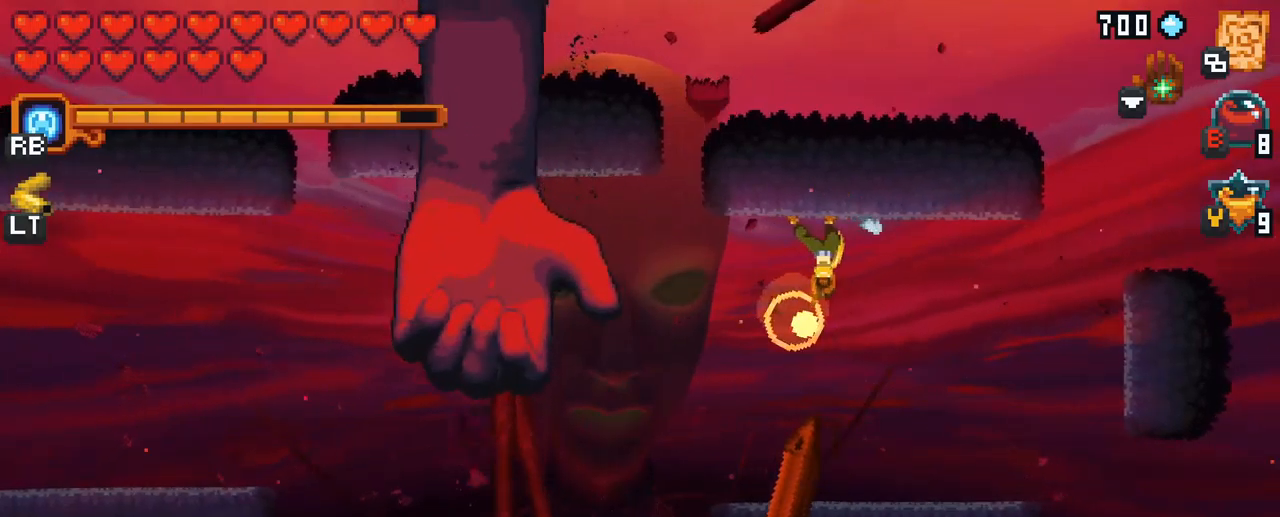
{"buttons": ["X"], "left_stick": "down-left", "right_stick": "center", "events": []}
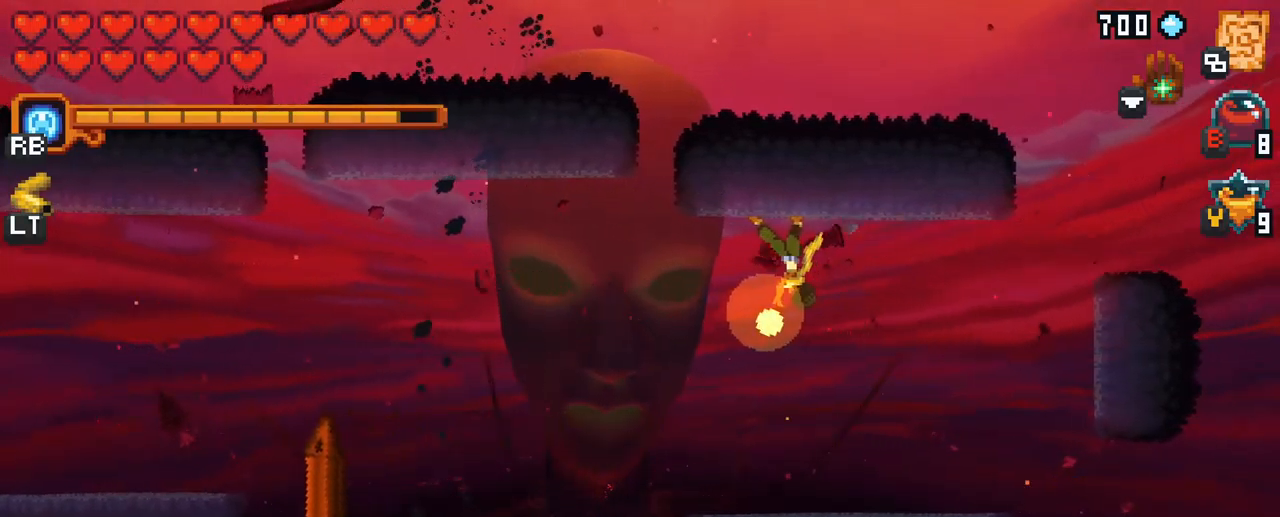
{"buttons": ["A"], "left_stick": "down", "right_stick": "center", "events": [[150, "X", "up"], [250, "left_stick", "down"], [500, "A", "down"]]}
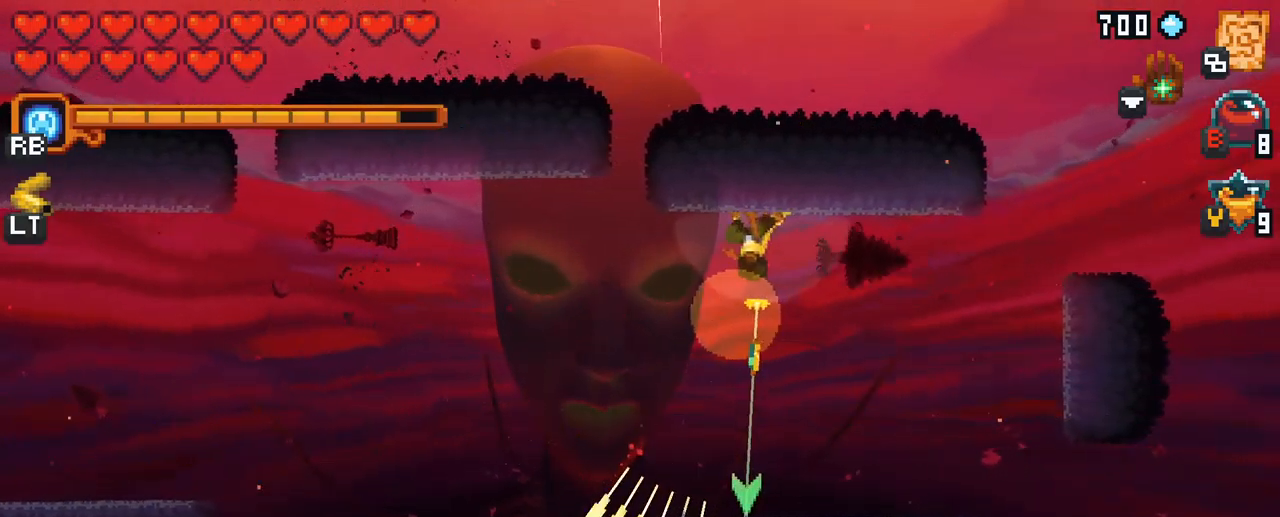
{"buttons": [], "left_stick": "left", "right_stick": "center", "events": [[100, "A", "up"], [200, "left_stick", "down-left"], [383, "A", "down"], [417, "left_stick", "left"], [467, "A", "up"]]}
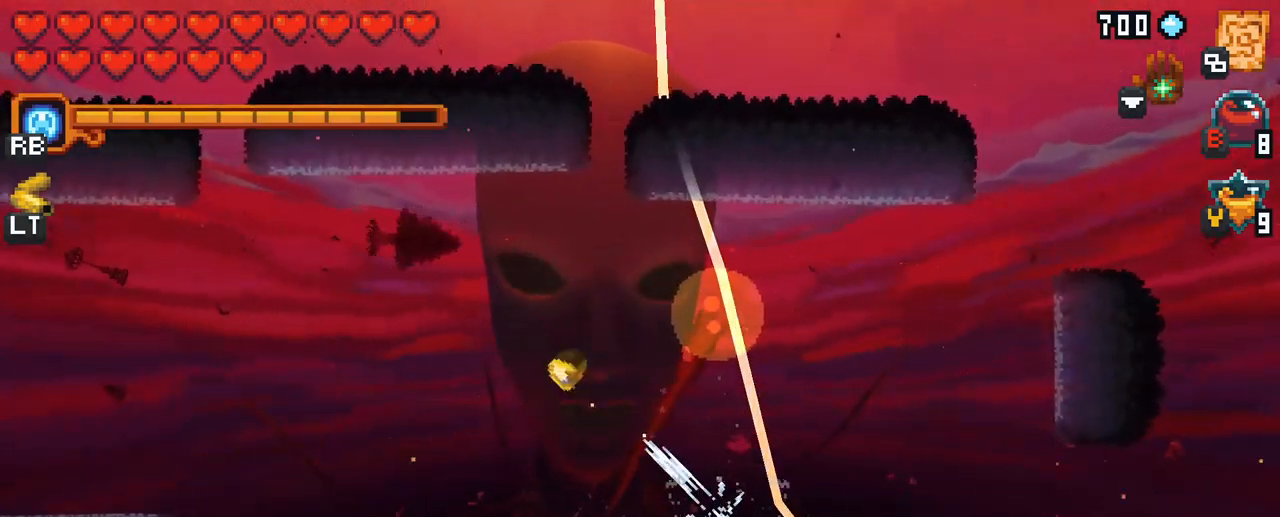
{"buttons": [], "left_stick": "down", "right_stick": "center", "events": [[200, "A", "down"], [233, "left_stick", "down-left"], [267, "A", "up"], [433, "left_stick", "down"]]}
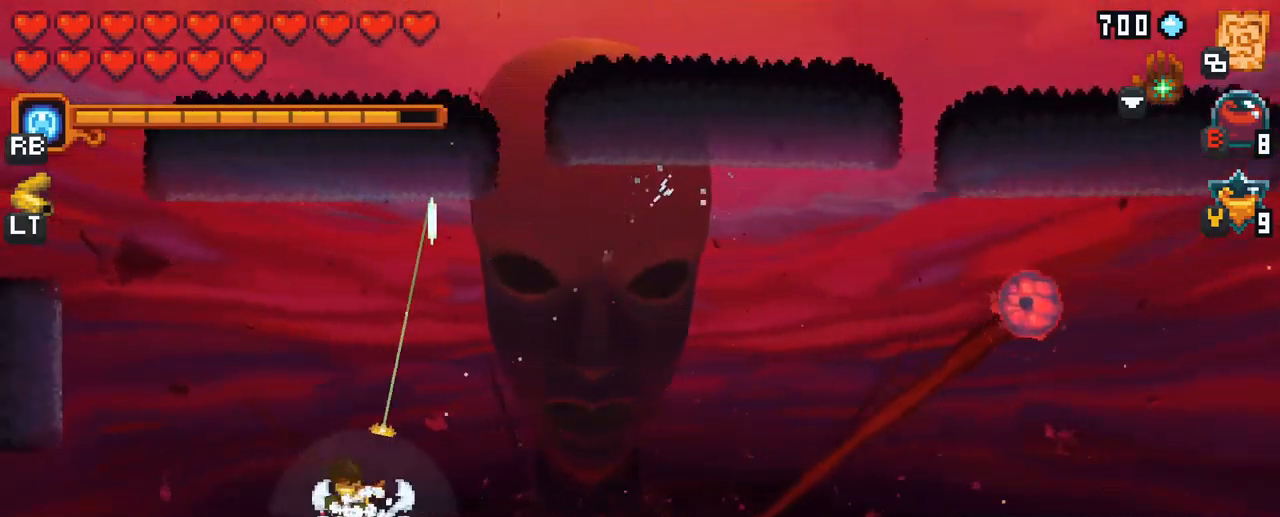
{"buttons": [], "left_stick": "down-right", "right_stick": "center", "events": [[33, "left_stick", "down-right"], [267, "A", "down"], [283, "left_stick", "right"], [383, "A", "up"], [467, "left_stick", "down-right"]]}
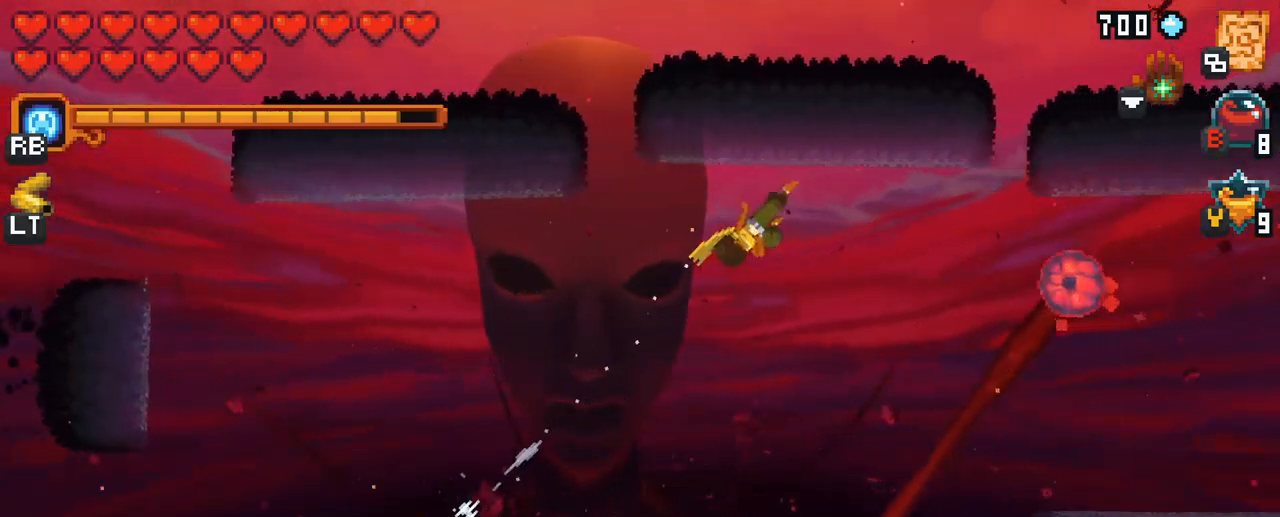
{"buttons": ["X"], "left_stick": "right", "right_stick": "center", "events": [[233, "X", "down"], [267, "left_stick", "right"]]}
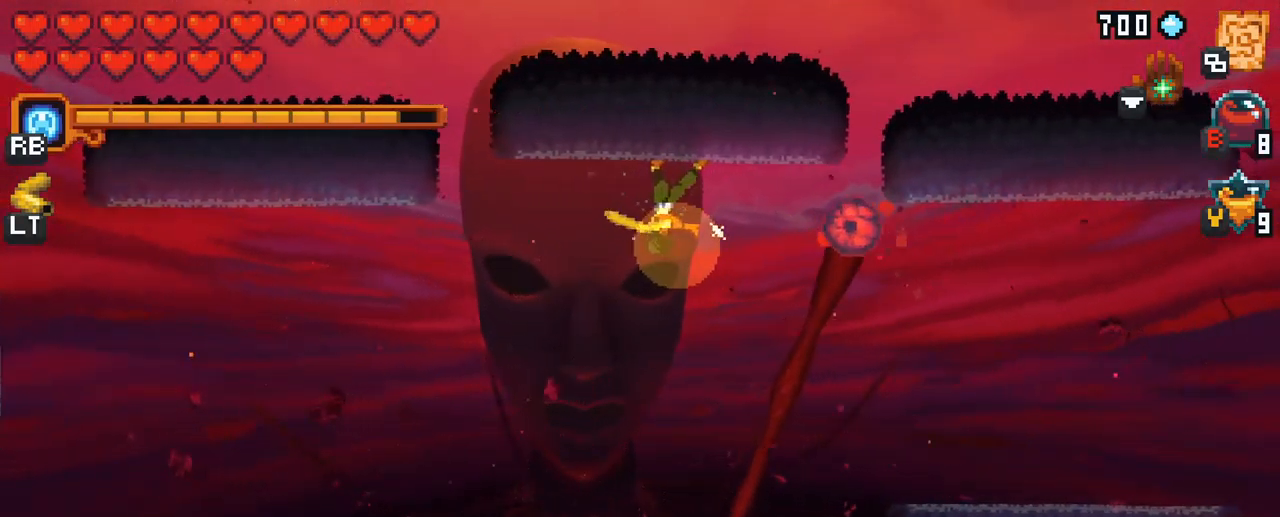
{"buttons": [], "left_stick": "right", "right_stick": "center", "events": [[167, "X", "up"]]}
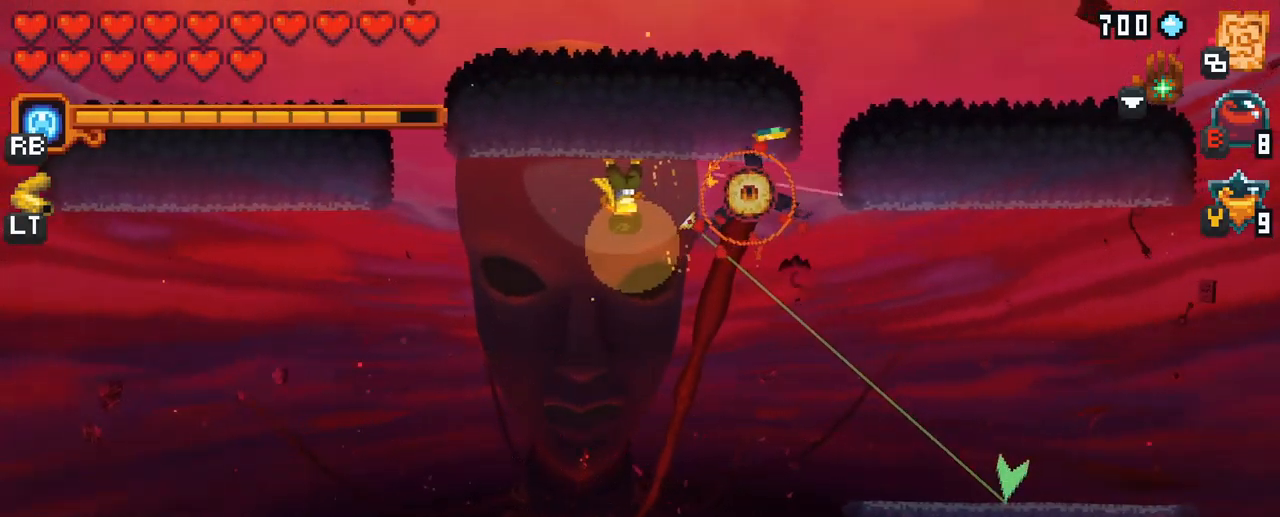
{"buttons": [], "left_stick": "right", "right_stick": "center", "events": [[233, "A", "down"], [400, "A", "up"]]}
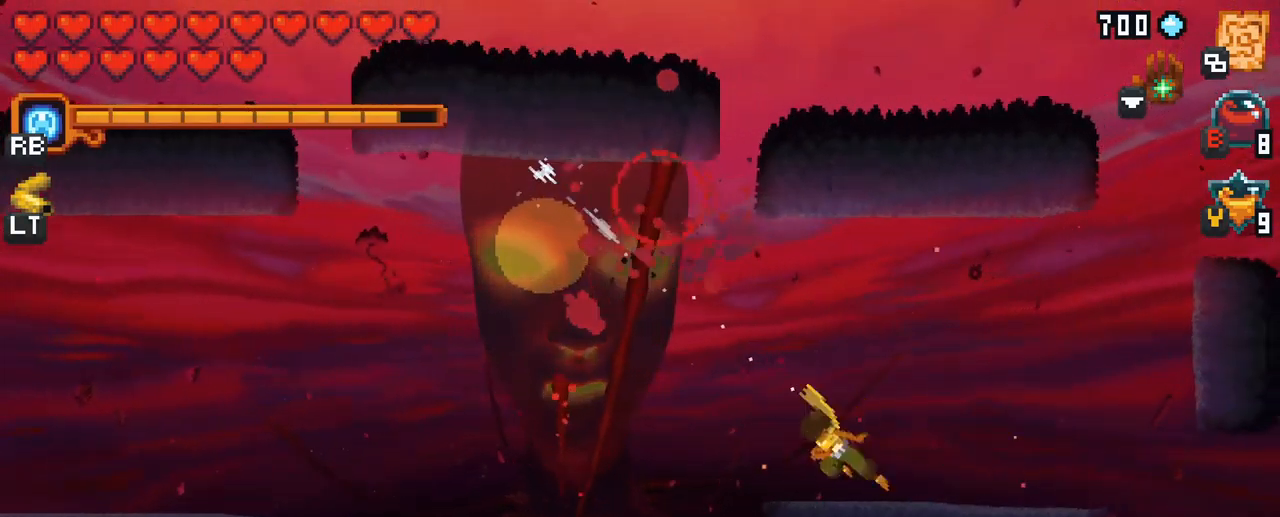
{"buttons": ["X"], "left_stick": "left", "right_stick": "center", "events": [[100, "left_stick", "down"], [350, "left_stick", "down-left"], [450, "left_stick", "left"], [500, "X", "down"]]}
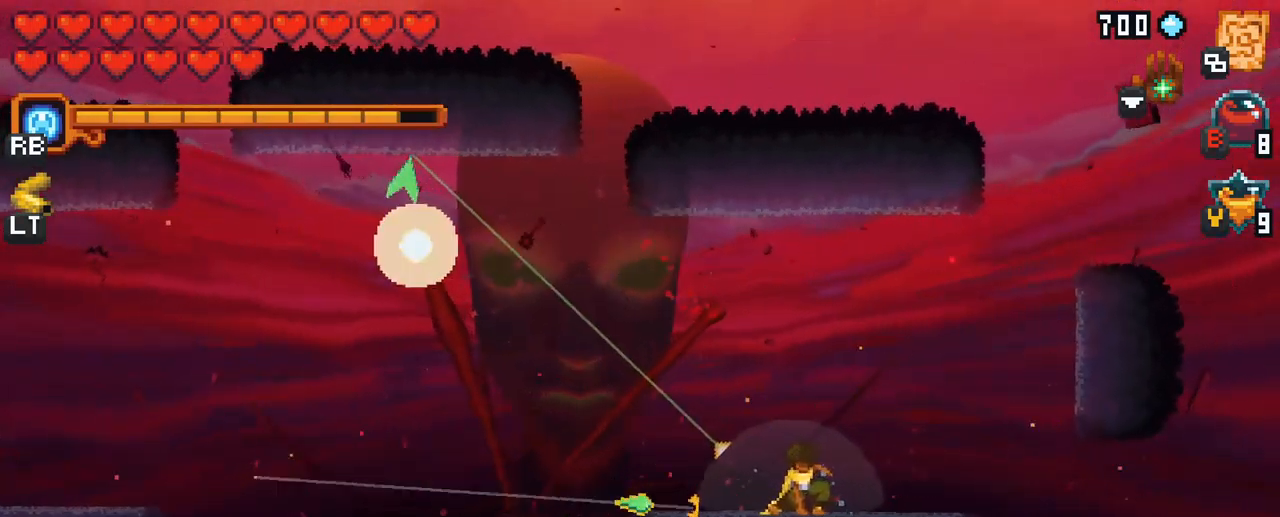
{"buttons": ["X"], "left_stick": "left", "right_stick": "center", "events": []}
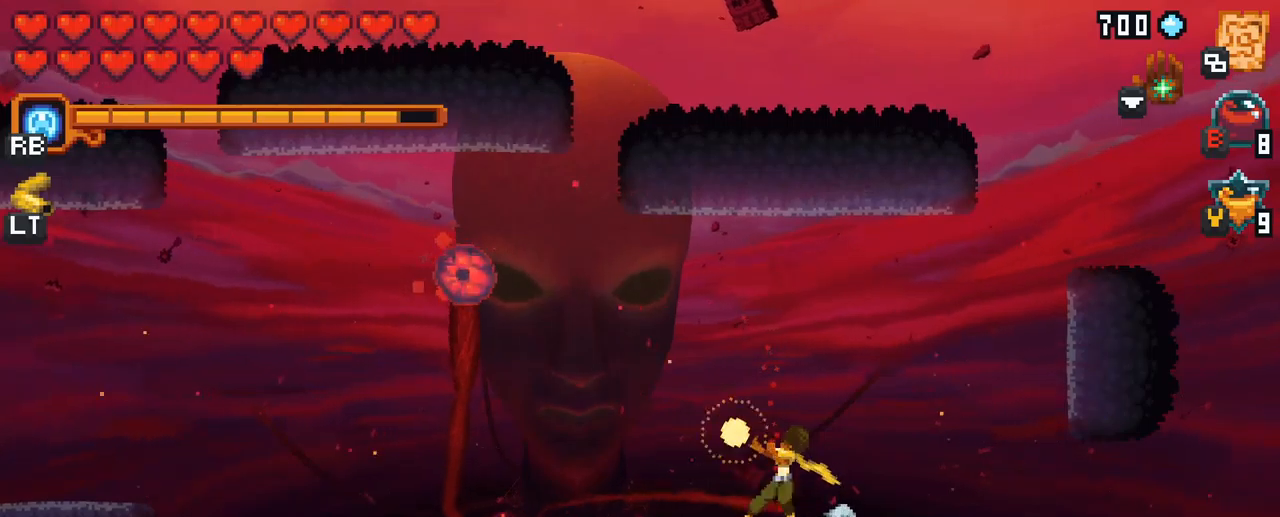
{"buttons": [], "left_stick": "left", "right_stick": "center", "events": [[50, "X", "up"]]}
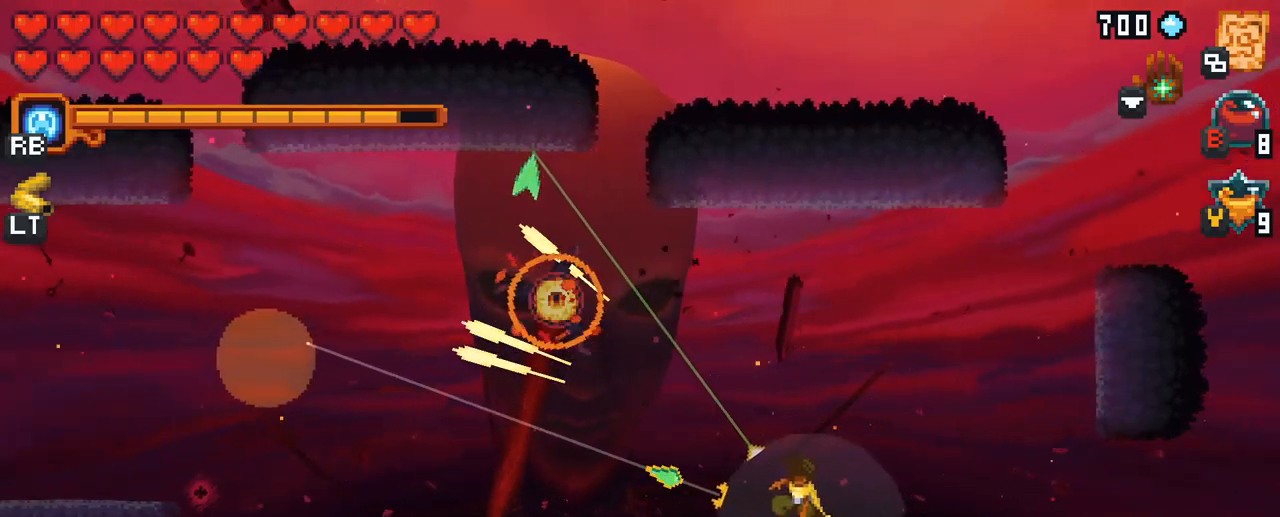
{"buttons": [], "left_stick": "left", "right_stick": "center", "events": []}
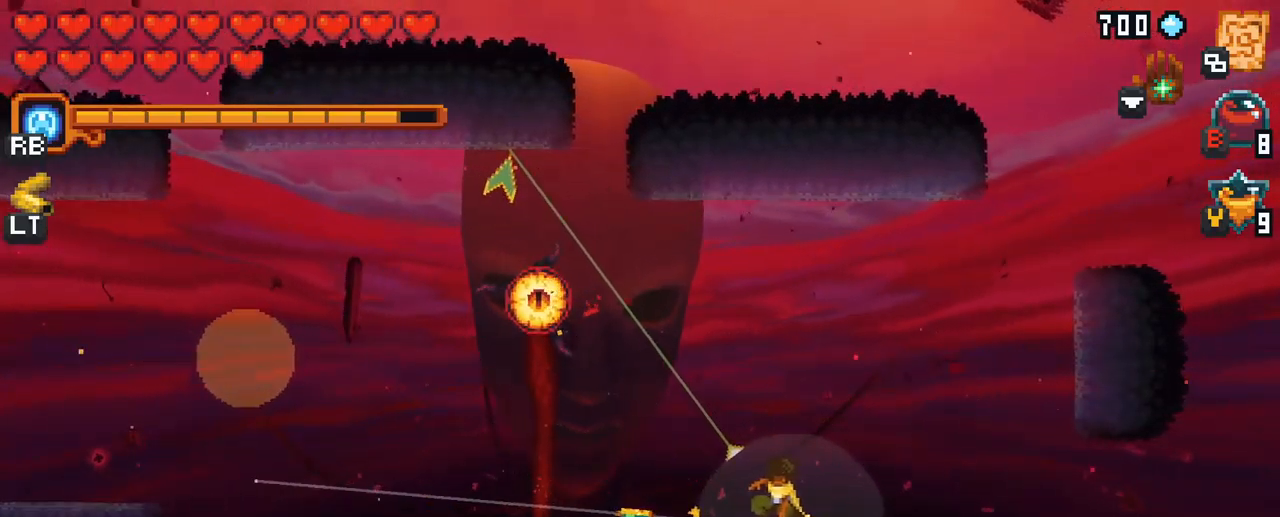
{"buttons": [], "left_stick": "up", "right_stick": "center", "events": [[117, "A", "down"], [117, "left_stick", "up-left"], [300, "A", "up"], [484, "left_stick", "up"]]}
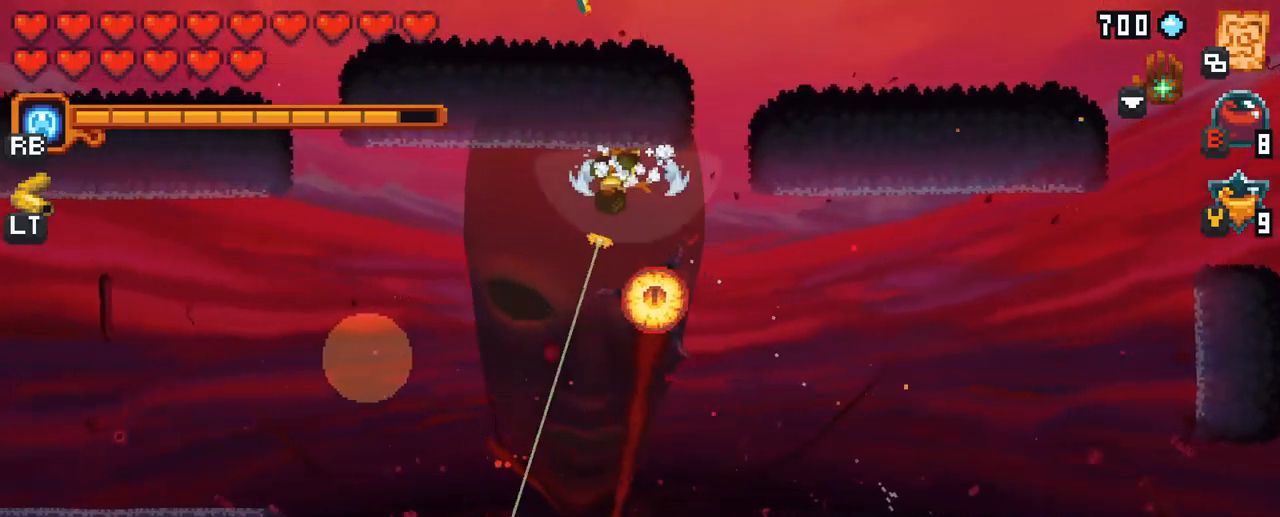
{"buttons": [], "left_stick": "down", "right_stick": "center", "events": [[17, "left_stick", "up-right"], [67, "left_stick", "down-right"], [117, "left_stick", "down"], [200, "A", "down"], [417, "A", "up"]]}
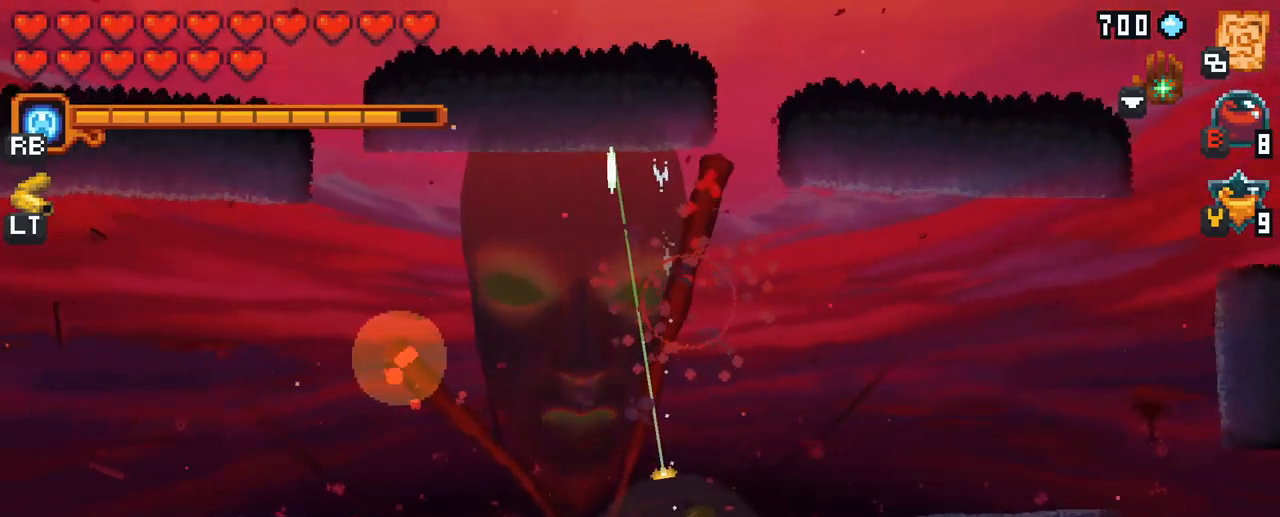
{"buttons": ["X"], "left_stick": "up-left", "right_stick": "center", "events": [[184, "left_stick", "up"], [334, "left_stick", "up-left"], [434, "X", "down"]]}
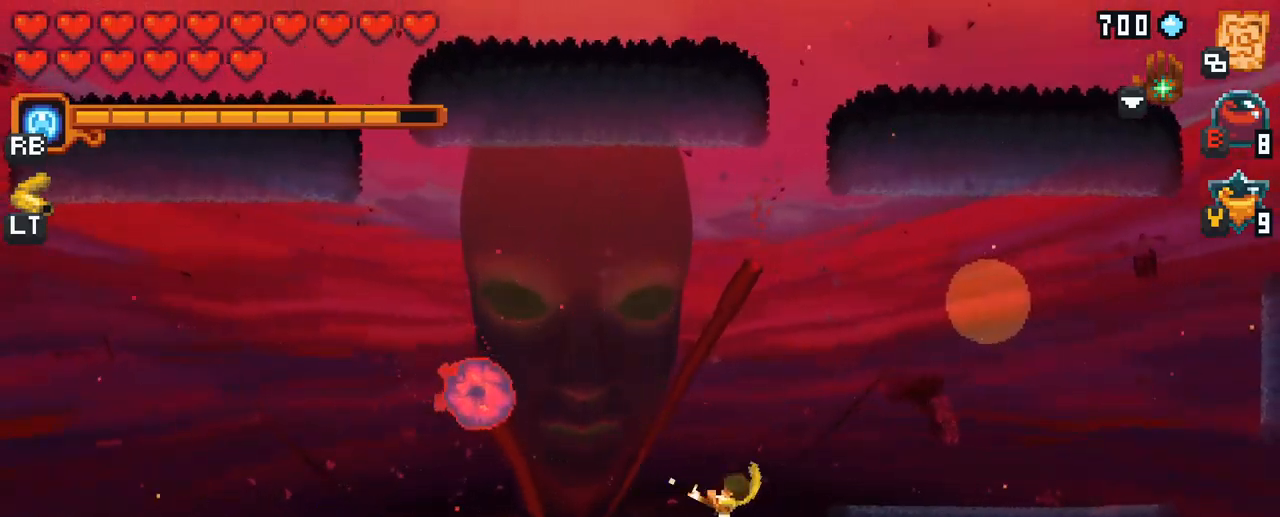
{"buttons": [], "left_stick": "left", "right_stick": "center", "events": [[234, "left_stick", "left"], [317, "X", "up"]]}
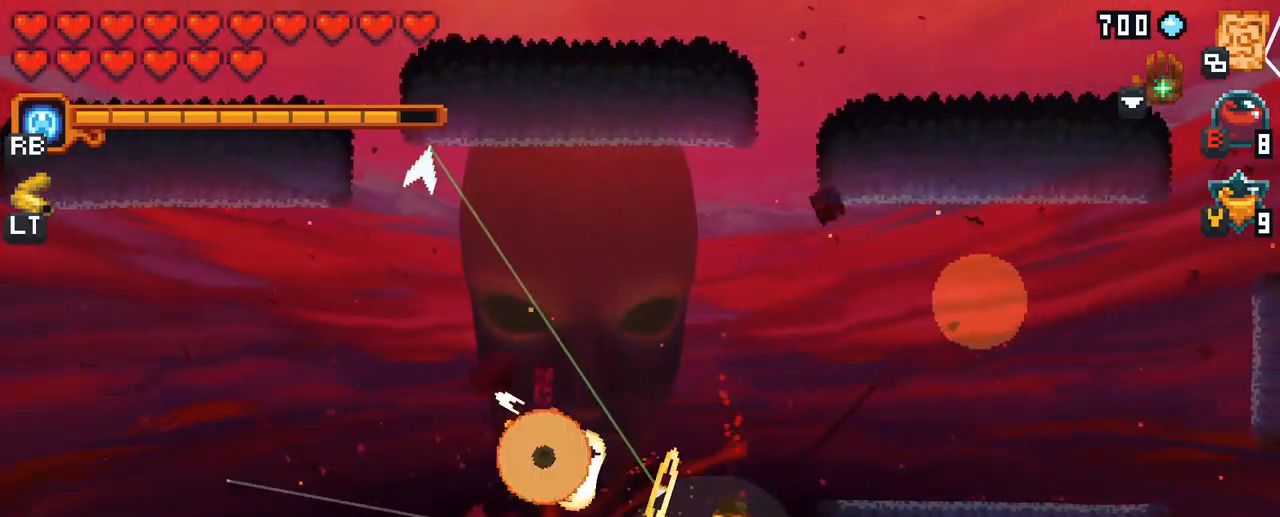
{"buttons": [], "left_stick": "up-left", "right_stick": "center", "events": [[150, "A", "down"], [317, "A", "up"], [450, "left_stick", "up-left"]]}
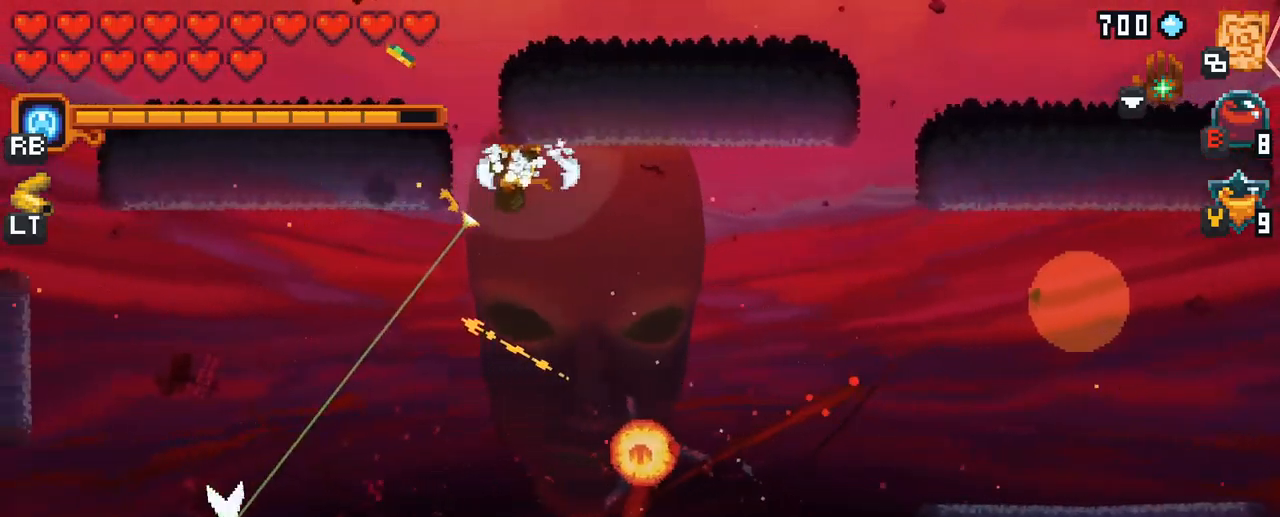
{"buttons": ["A"], "left_stick": "down", "right_stick": "center", "events": [[100, "left_stick", "down-right"], [217, "left_stick", "down"], [484, "A", "down"]]}